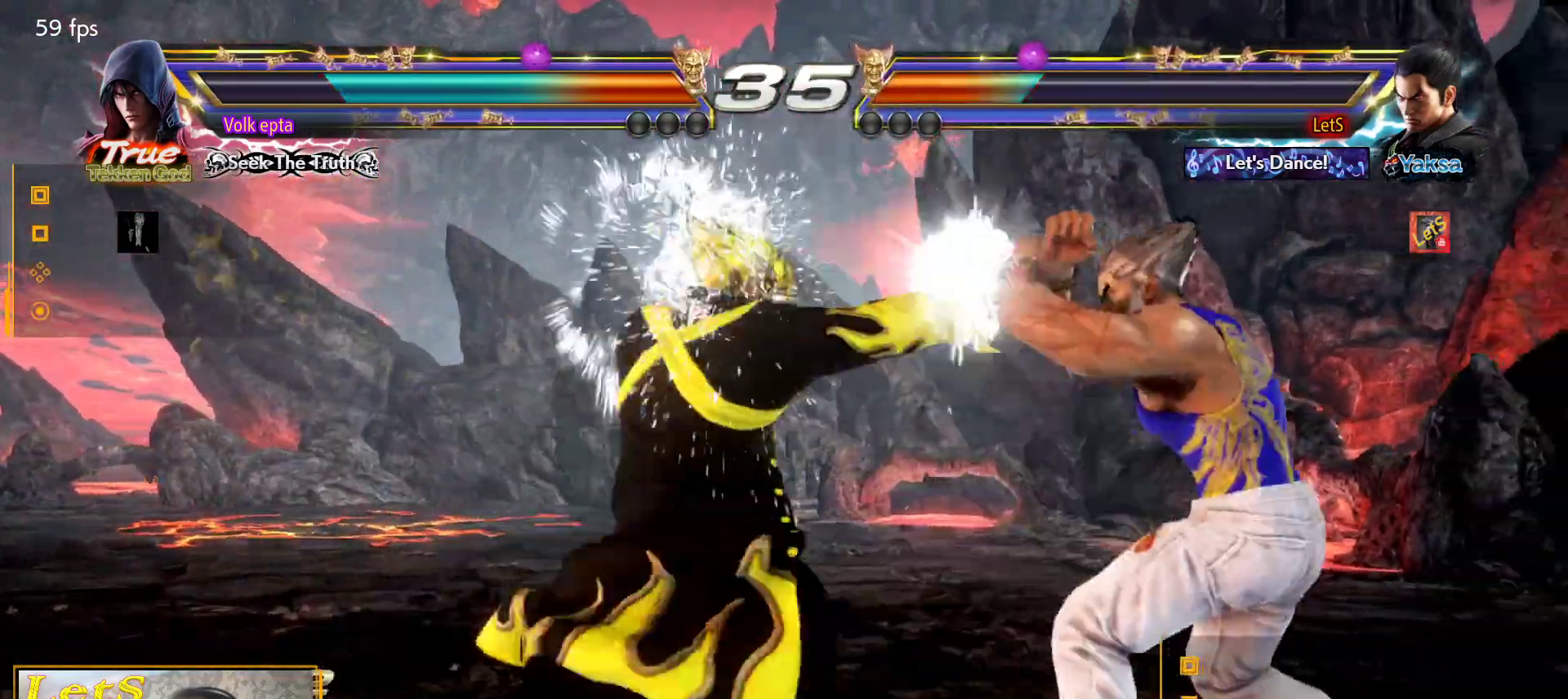
Gameplay with a controller (PlayStation layout); each line is a JSON object with the inputs held at the frame after it. "events" lists button and stick changes between this image and that frame as [ms after this image, input, new state], when the widget could be followed in between.
{"buttons": [], "left_stick": "center", "right_stick": "center", "events": [[67, "DPAD_DOWN", "down"], [67, "DPAD_LEFT", "down"], [100, "TRIANGLE", "down"], [200, "TRIANGLE", "up"], [233, "DPAD_DOWN", "up"], [233, "DPAD_LEFT", "up"]]}
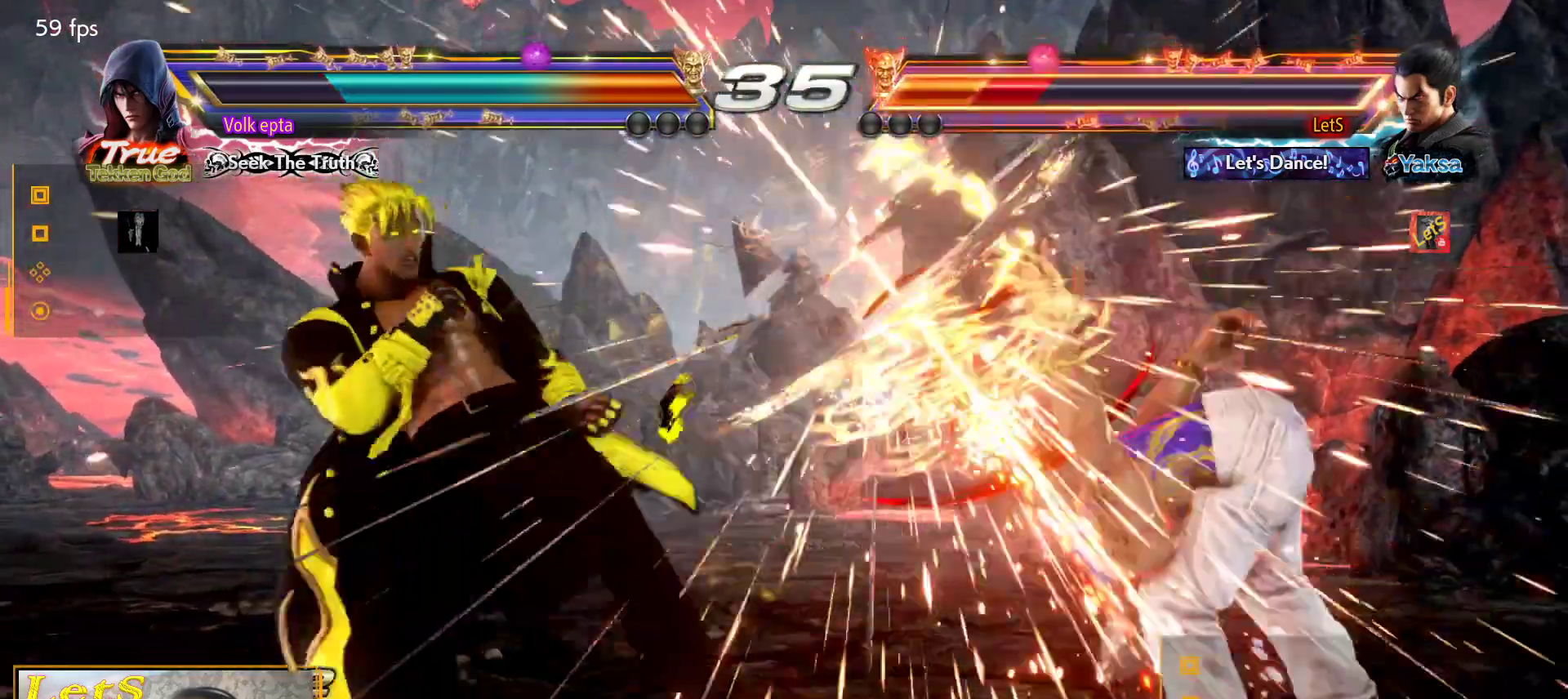
{"buttons": [], "left_stick": "center", "right_stick": "center", "events": []}
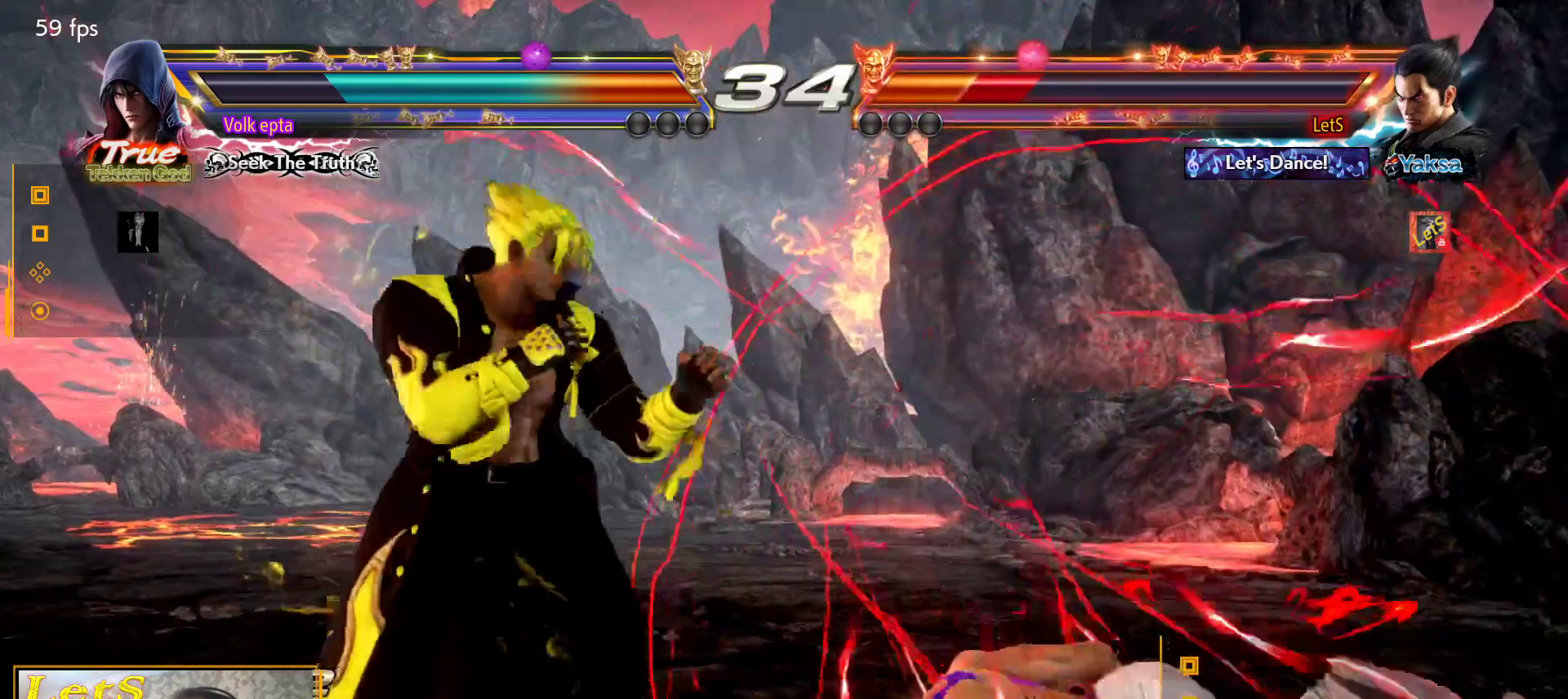
{"buttons": [], "left_stick": "center", "right_stick": "center", "events": [[33, "DPAD_UP", "down"], [500, "DPAD_UP", "up"]]}
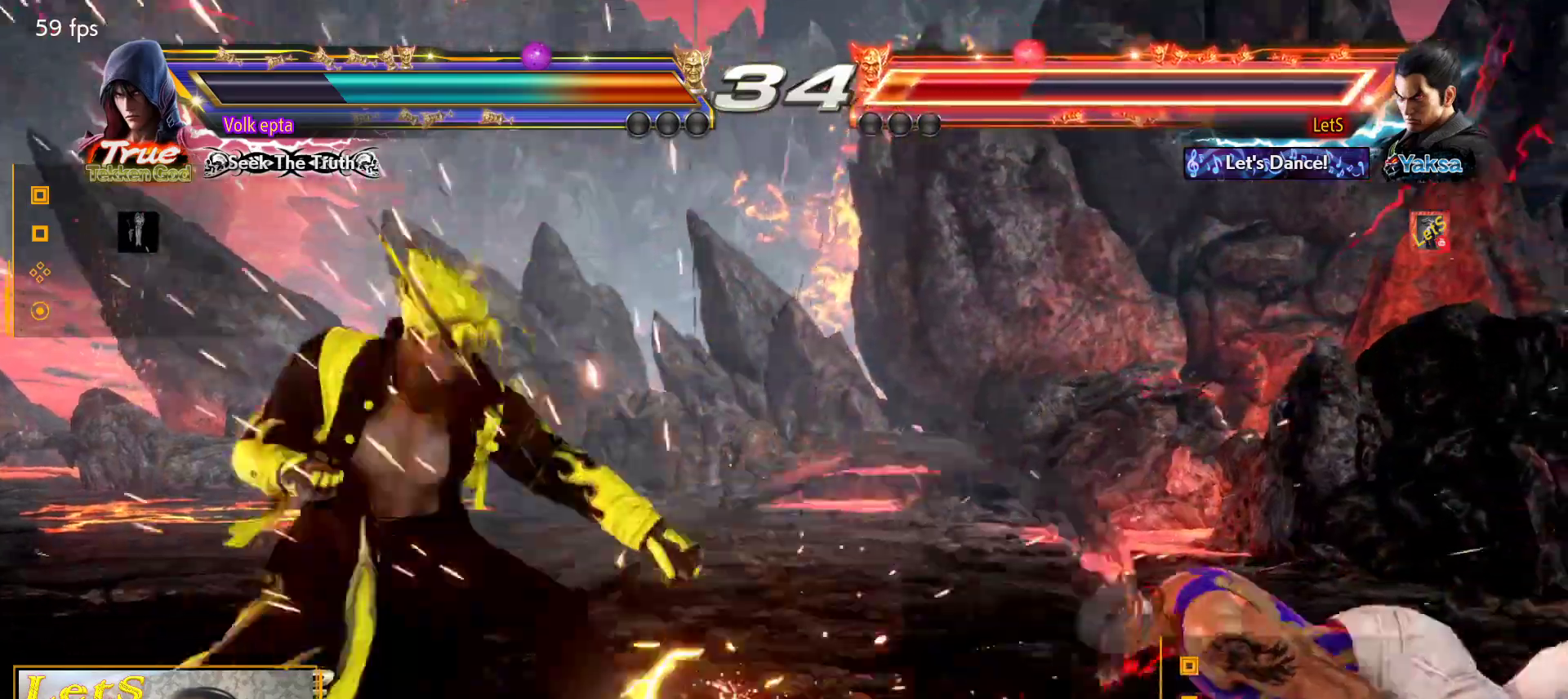
{"buttons": [], "left_stick": "center", "right_stick": "center", "events": [[167, "DPAD_UP", "down"], [400, "DPAD_UP", "up"]]}
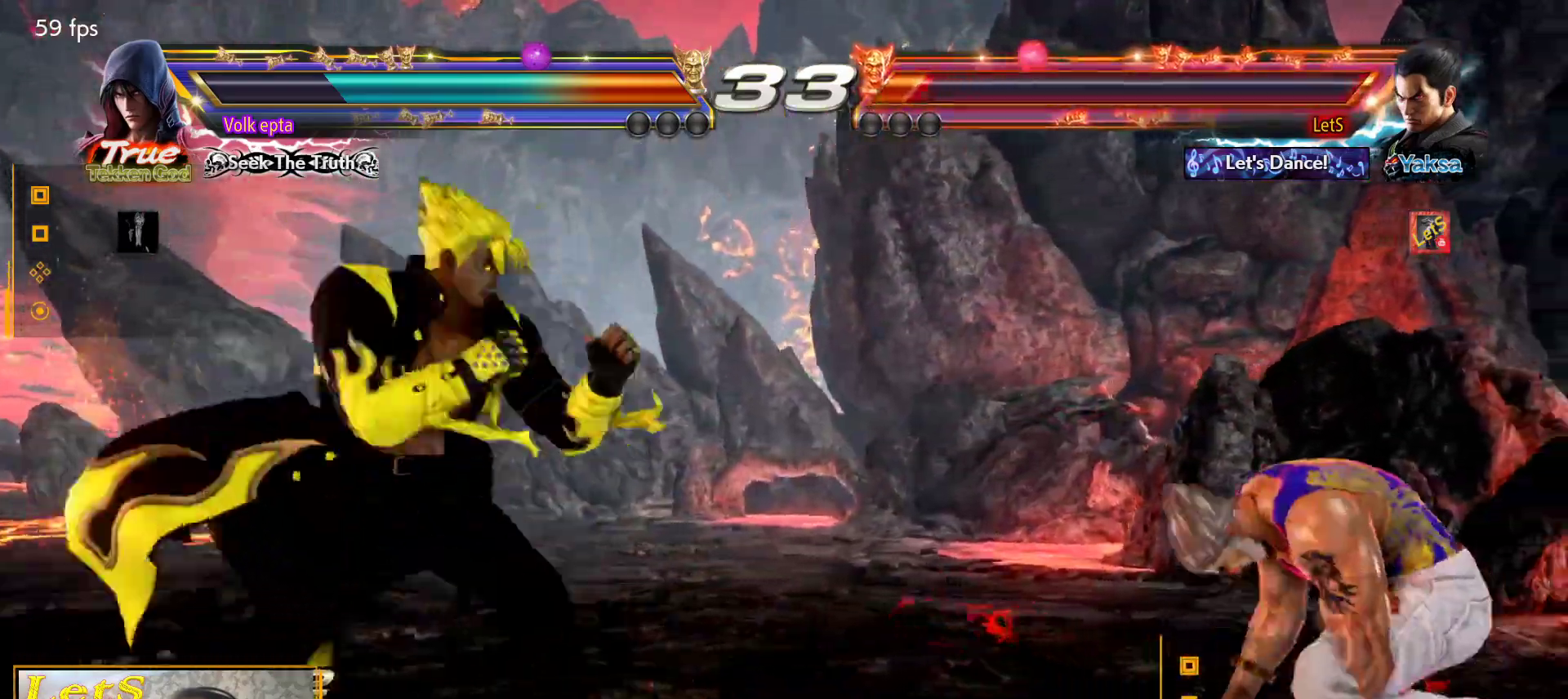
{"buttons": ["DPAD_UP"], "left_stick": "center", "right_stick": "center", "events": [[133, "DPAD_UP", "down"], [233, "DPAD_UP", "up"], [300, "DPAD_UP", "down"]]}
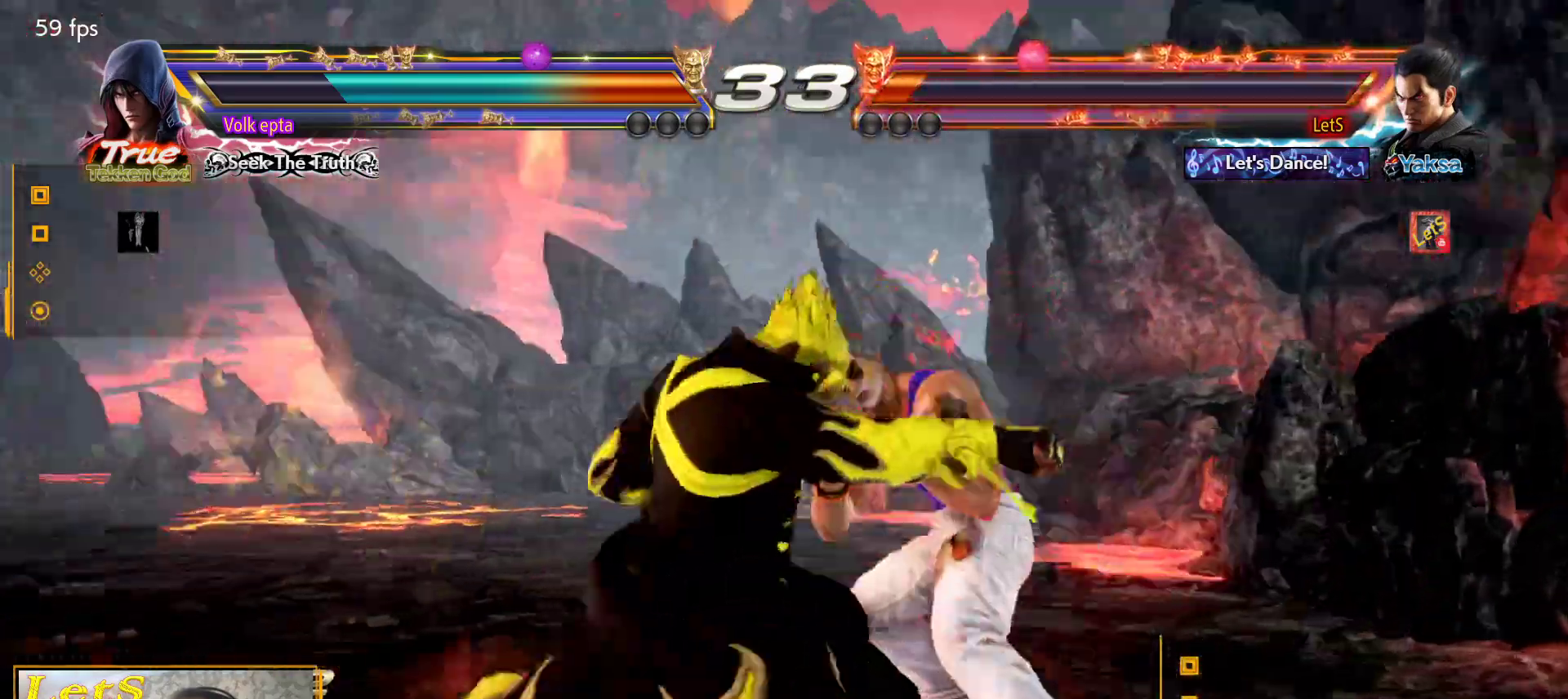
{"buttons": ["CIRCLE"], "left_stick": "center", "right_stick": "center", "events": [[200, "DPAD_UP", "up"], [200, "SQUARE", "down"], [333, "SQUARE", "up"], [333, "TRIANGLE", "down"], [467, "CIRCLE", "down"], [467, "TRIANGLE", "up"]]}
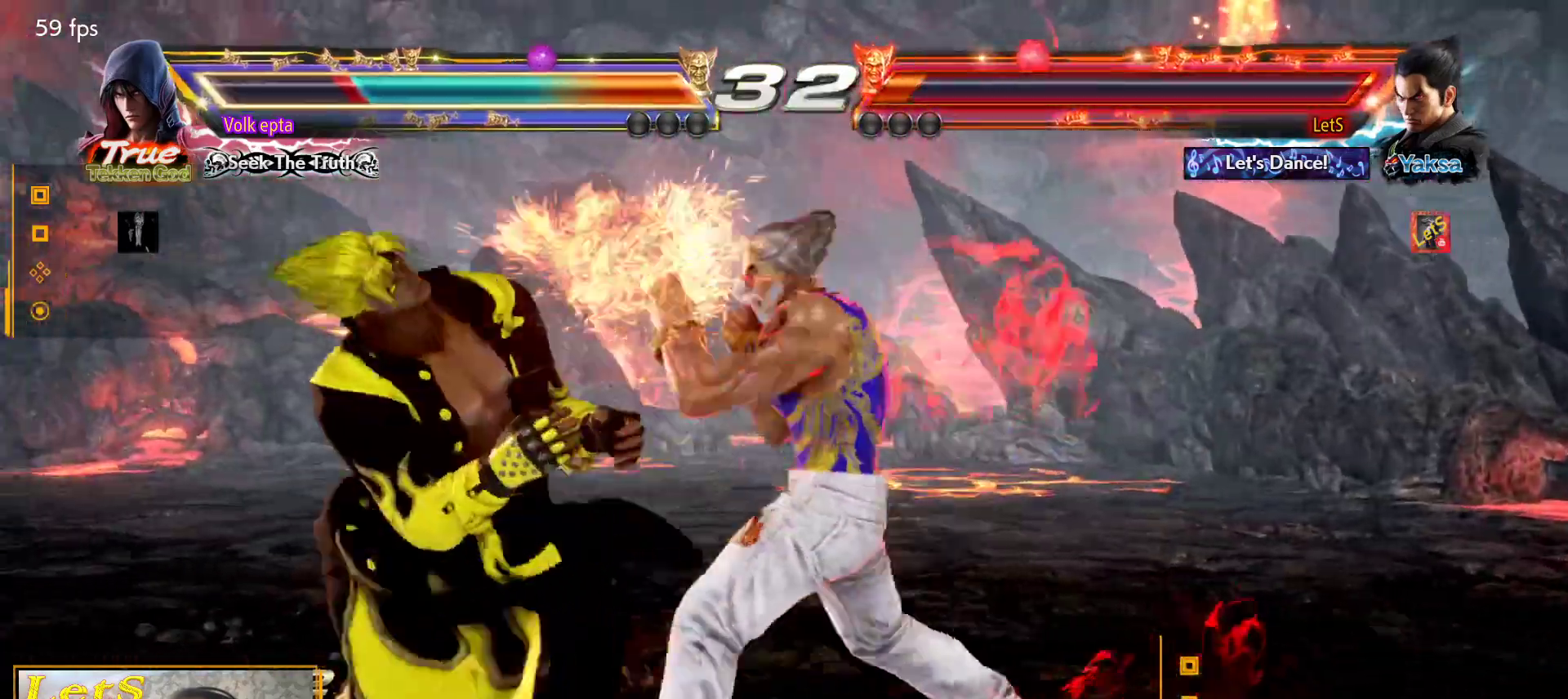
{"buttons": ["CROSS"], "left_stick": "center", "right_stick": "center", "events": [[200, "CIRCLE", "up"], [367, "CROSS", "down"]]}
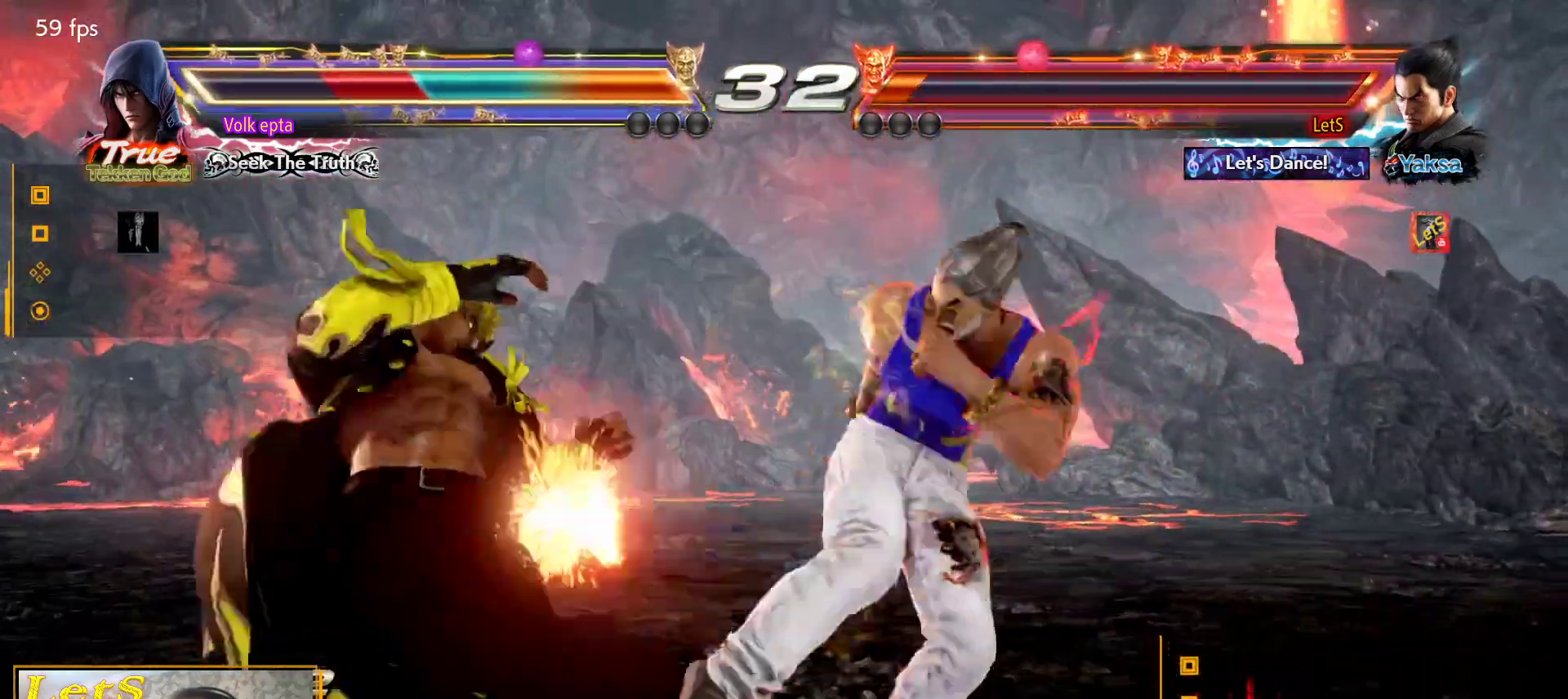
{"buttons": ["CROSS"], "left_stick": "center", "right_stick": "center", "events": [[133, "CROSS", "up"], [200, "CROSS", "down"], [267, "CROSS", "up"], [333, "CROSS", "down"], [433, "CROSS", "up"], [500, "CROSS", "down"]]}
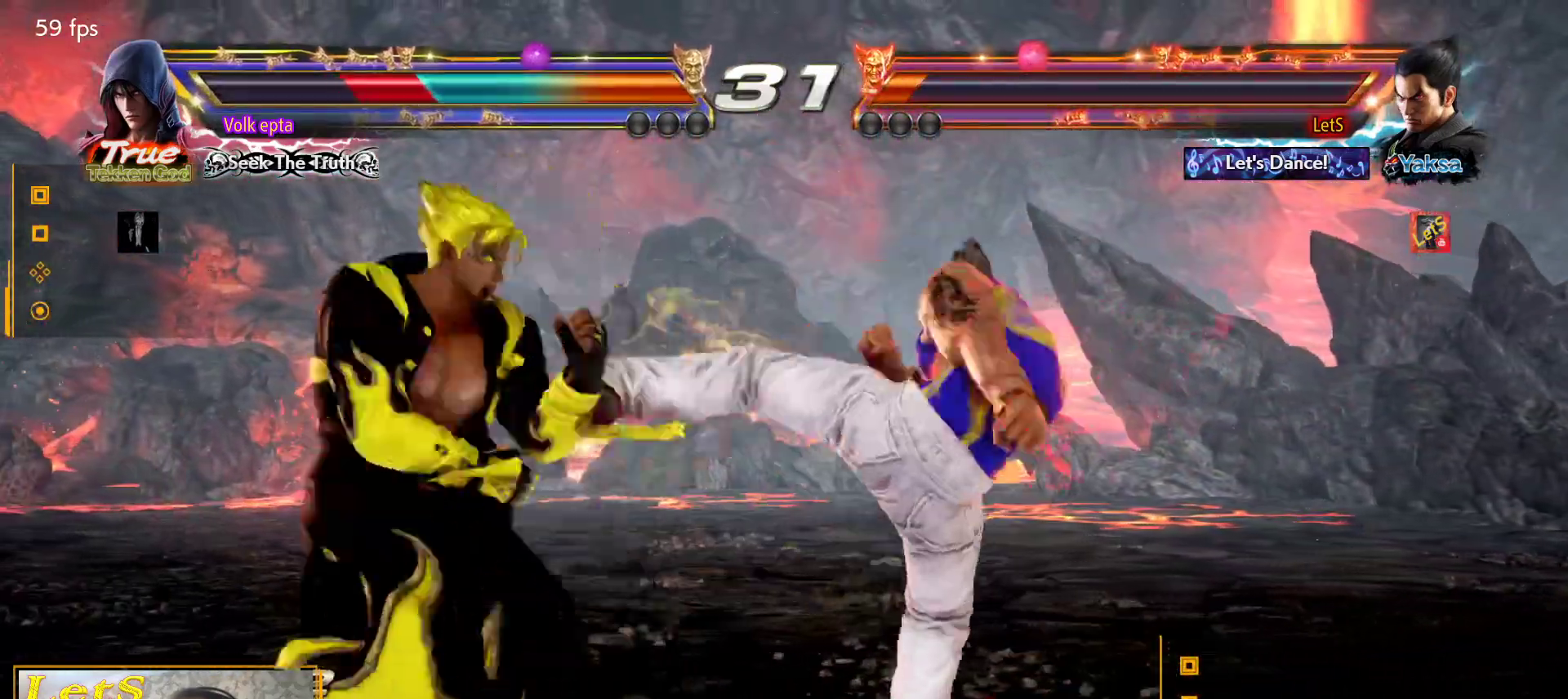
{"buttons": [], "left_stick": "center", "right_stick": "center", "events": [[100, "CROSS", "up"], [200, "DPAD_UP", "down"], [300, "DPAD_UP", "up"], [367, "DPAD_UP", "down"], [433, "DPAD_UP", "up"]]}
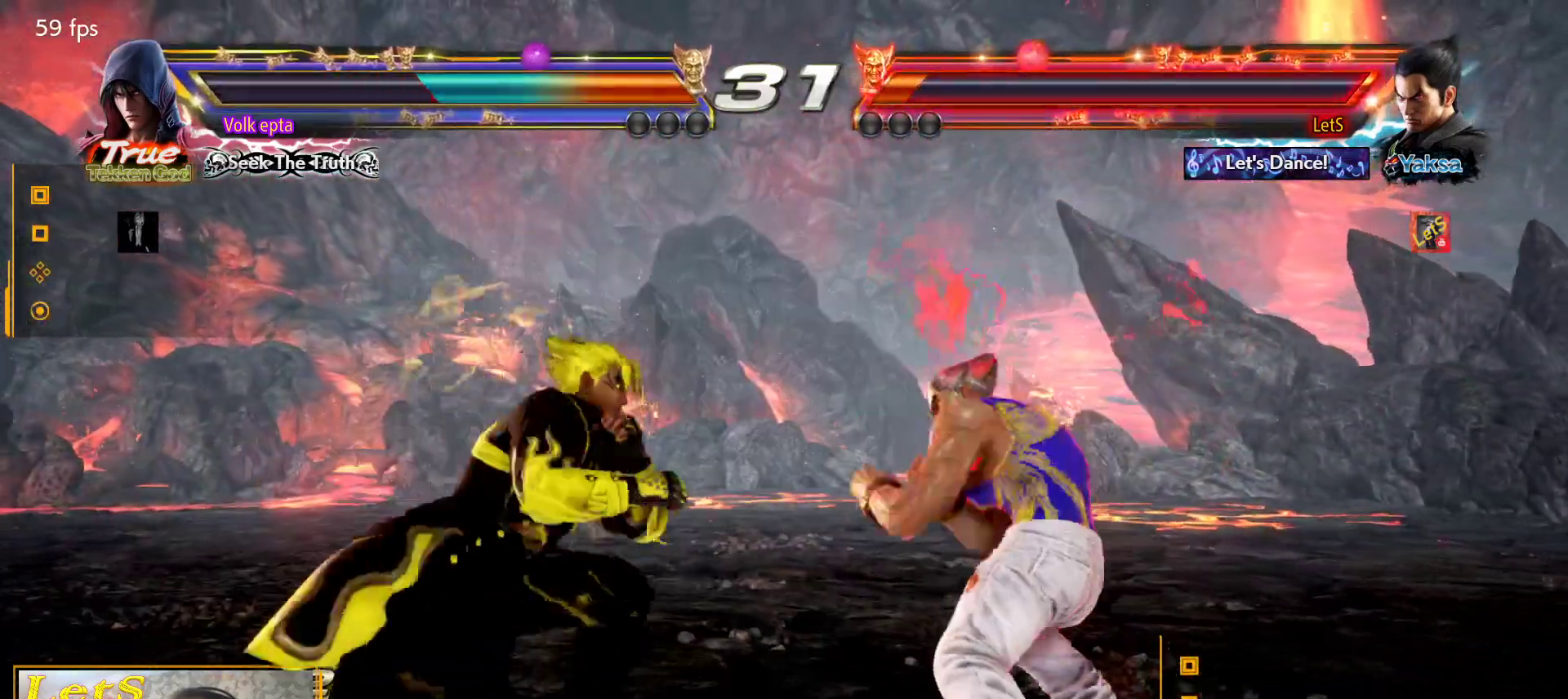
{"buttons": [], "left_stick": "center", "right_stick": "center", "events": [[67, "DPAD_LEFT", "down"], [167, "DPAD_DOWN", "down"], [167, "DPAD_LEFT", "up"], [200, "DPAD_DOWN", "up"], [200, "DPAD_LEFT", "down"], [200, "TRIANGLE", "down"], [267, "DPAD_LEFT", "up"], [267, "TRIANGLE", "up"]]}
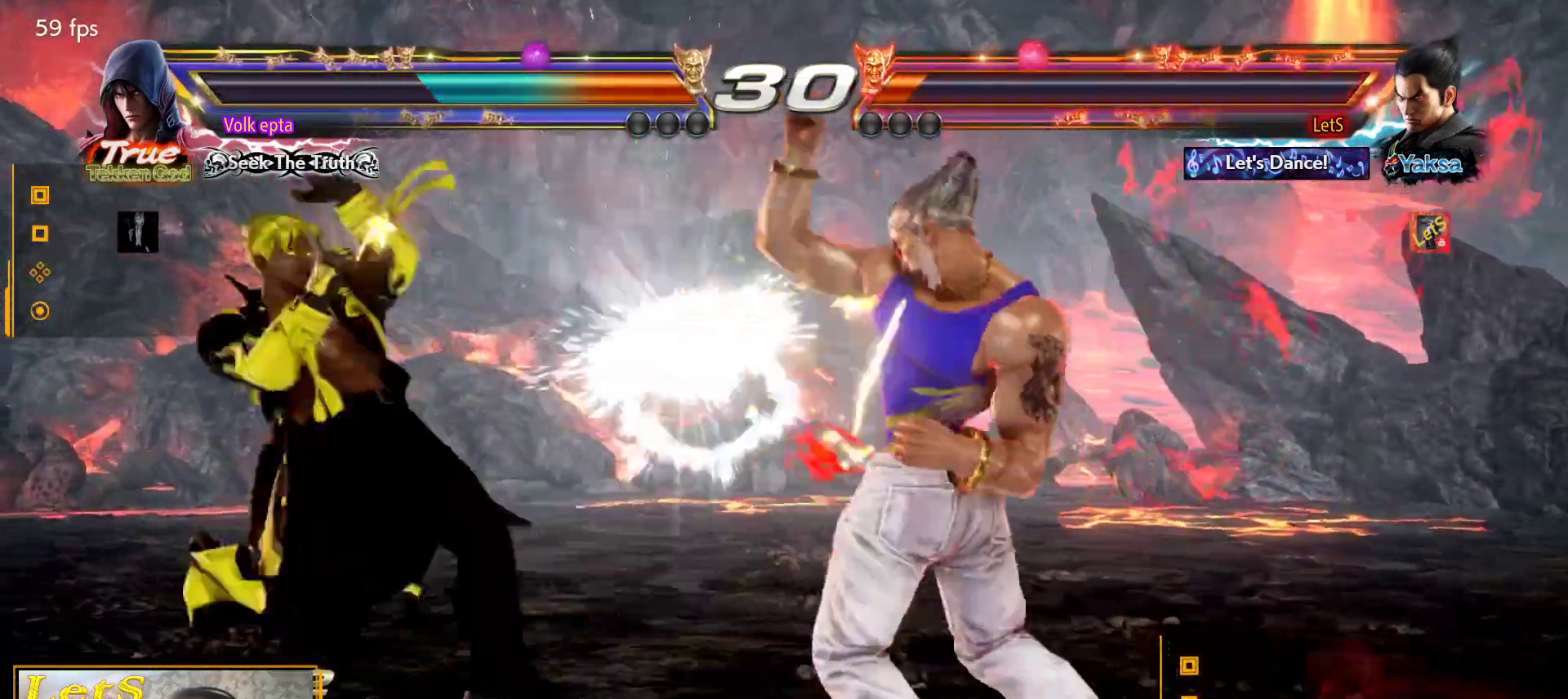
{"buttons": [], "left_stick": "center", "right_stick": "center", "events": [[100, "DPAD_LEFT", "down"], [200, "DPAD_LEFT", "up"], [267, "DPAD_LEFT", "down"], [333, "DPAD_LEFT", "up"], [367, "DPAD_DOWN", "down"], [400, "DPAD_LEFT", "down"], [433, "DPAD_DOWN", "up"], [500, "DPAD_LEFT", "up"]]}
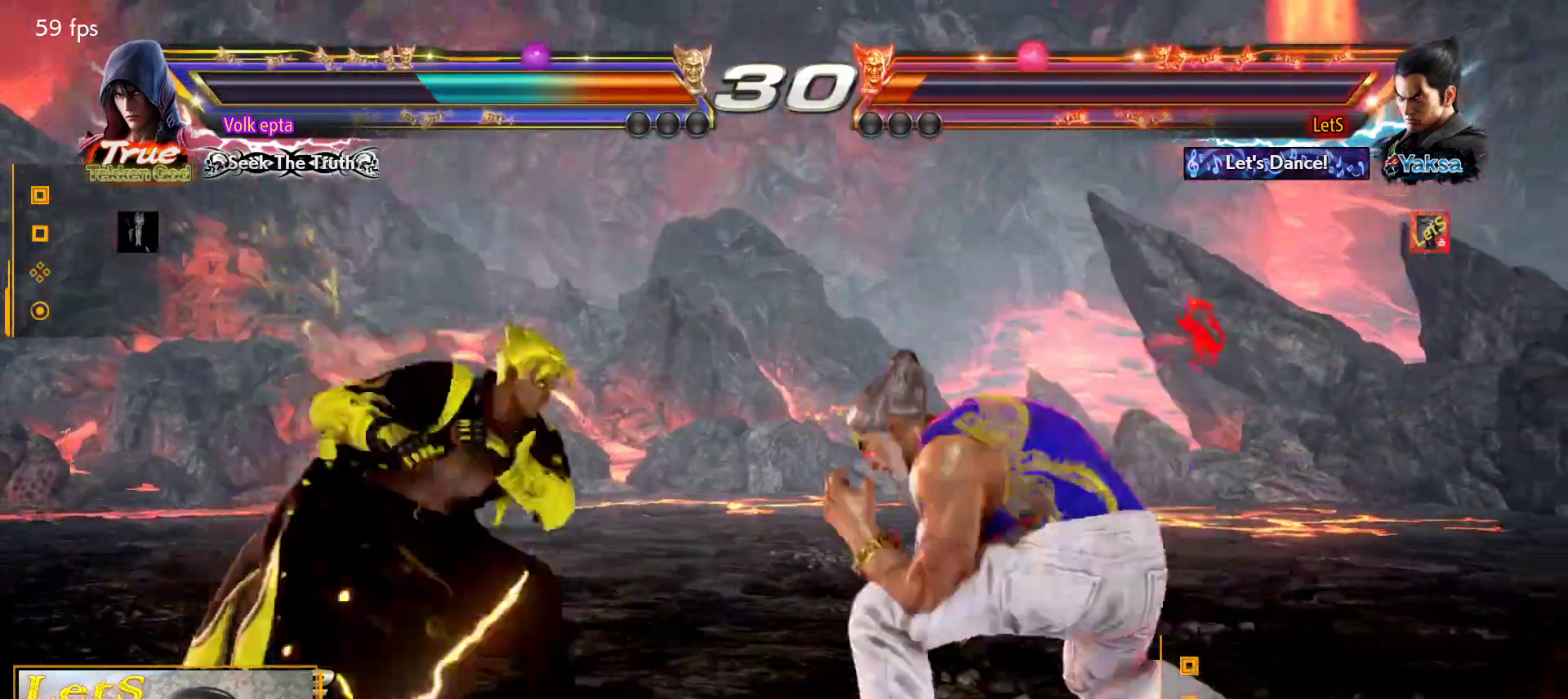
{"buttons": [], "left_stick": "center", "right_stick": "center", "events": [[67, "DPAD_LEFT", "down"], [133, "CROSS", "down"], [233, "DPAD_LEFT", "up"], [267, "CROSS", "up"]]}
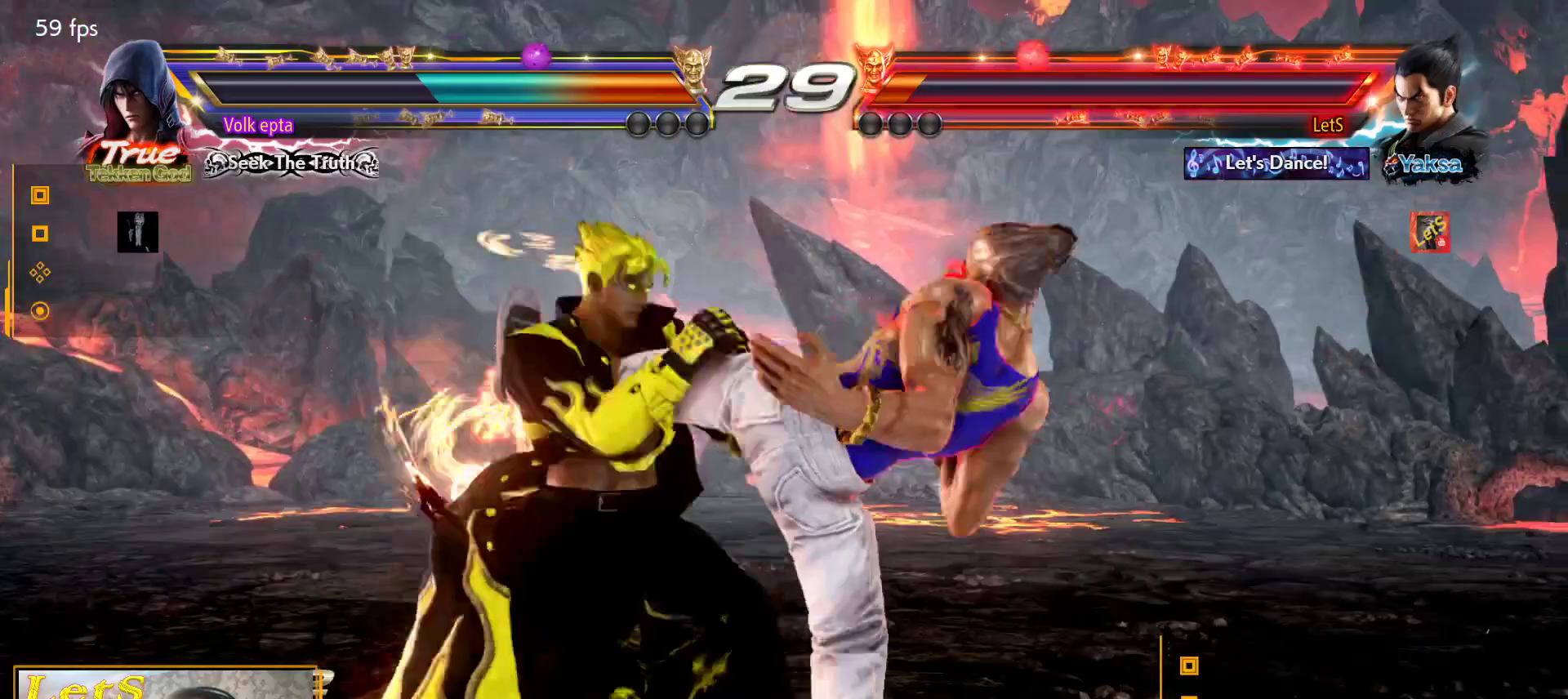
{"buttons": ["CROSS"], "left_stick": "center", "right_stick": "center", "events": [[333, "DPAD_DOWN", "down"], [333, "DPAD_LEFT", "down"], [400, "CROSS", "down"], [500, "DPAD_DOWN", "up"], [500, "DPAD_LEFT", "up"]]}
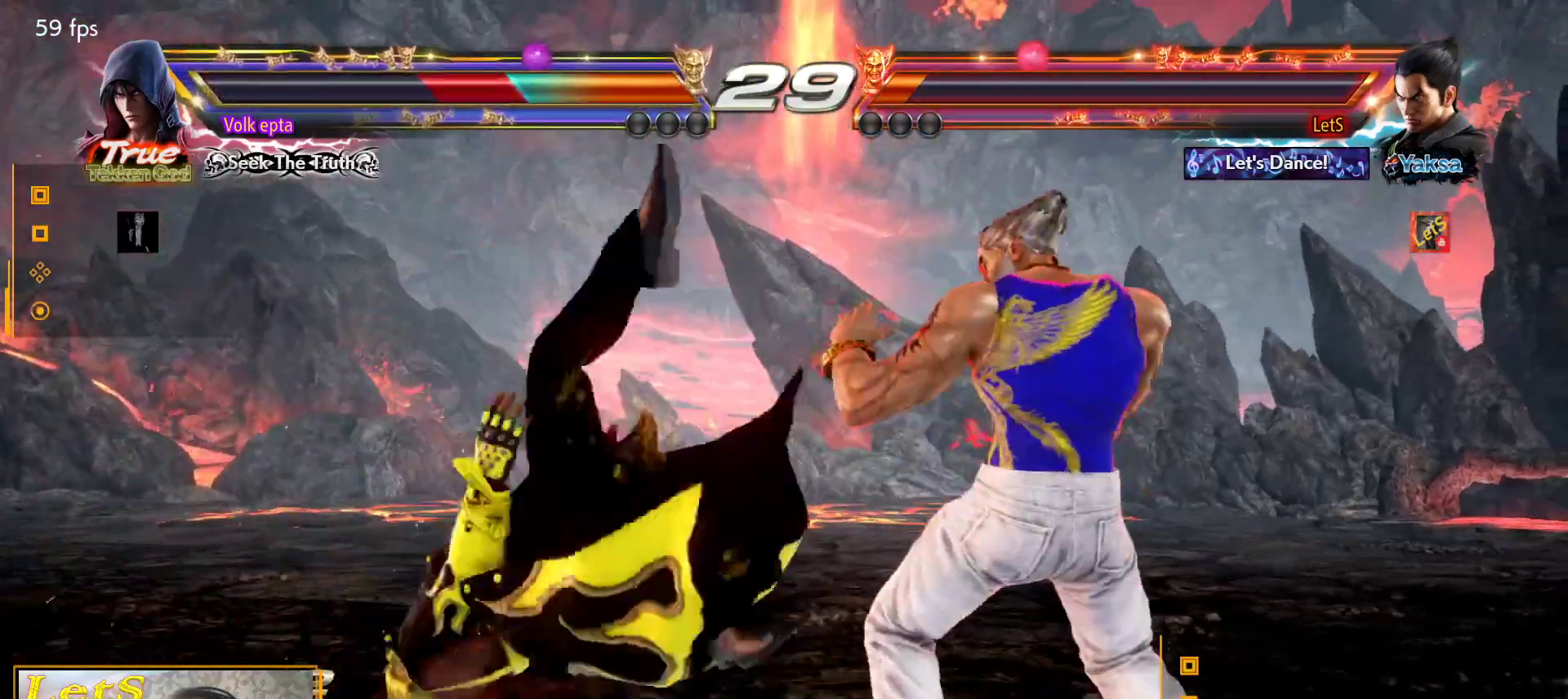
{"buttons": [], "left_stick": "center", "right_stick": "center", "events": [[33, "CROSS", "up"]]}
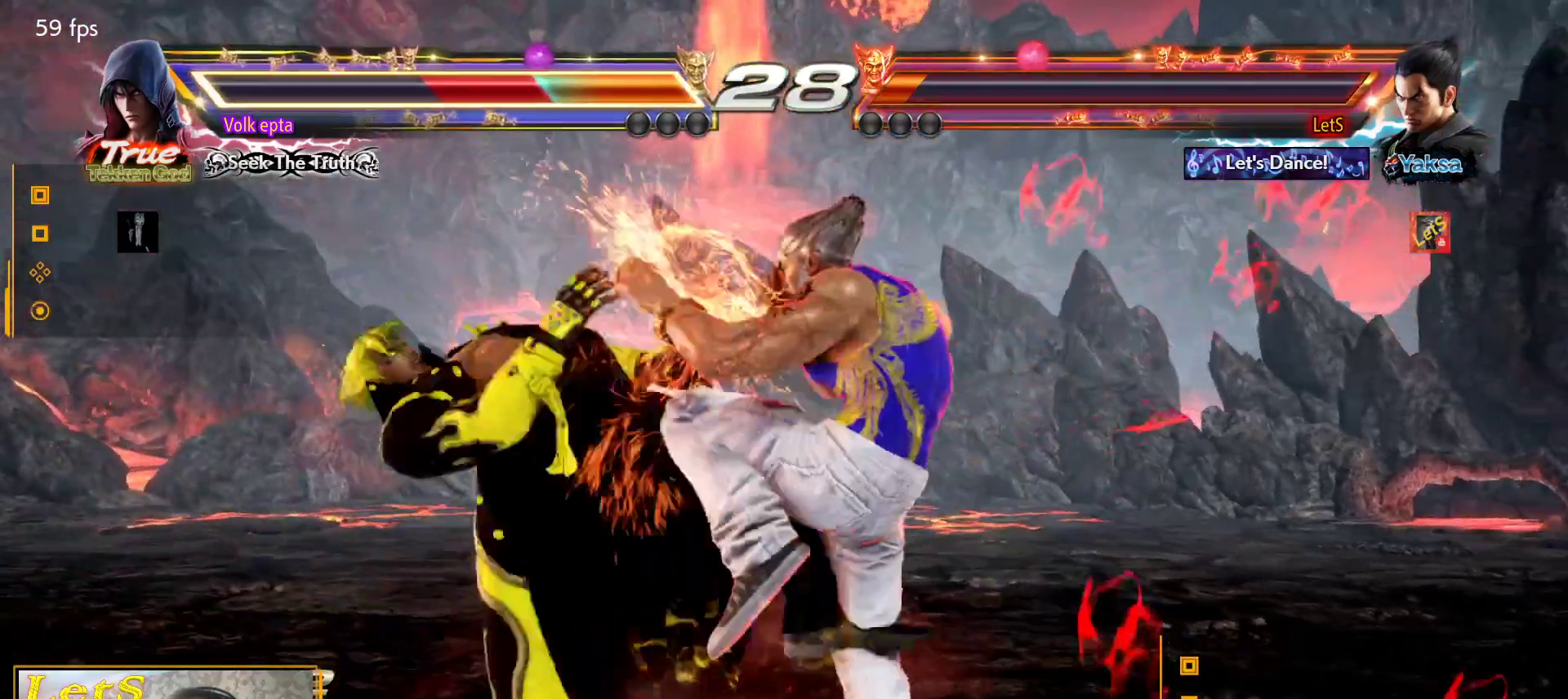
{"buttons": [], "left_stick": "center", "right_stick": "center", "events": [[133, "DPAD_LEFT", "down"], [200, "DPAD_LEFT", "up"], [267, "DPAD_DOWN", "down"], [267, "DPAD_LEFT", "down"], [267, "TRIANGLE", "down"], [300, "DPAD_DOWN", "up"], [333, "DPAD_LEFT", "up"], [367, "TRIANGLE", "up"]]}
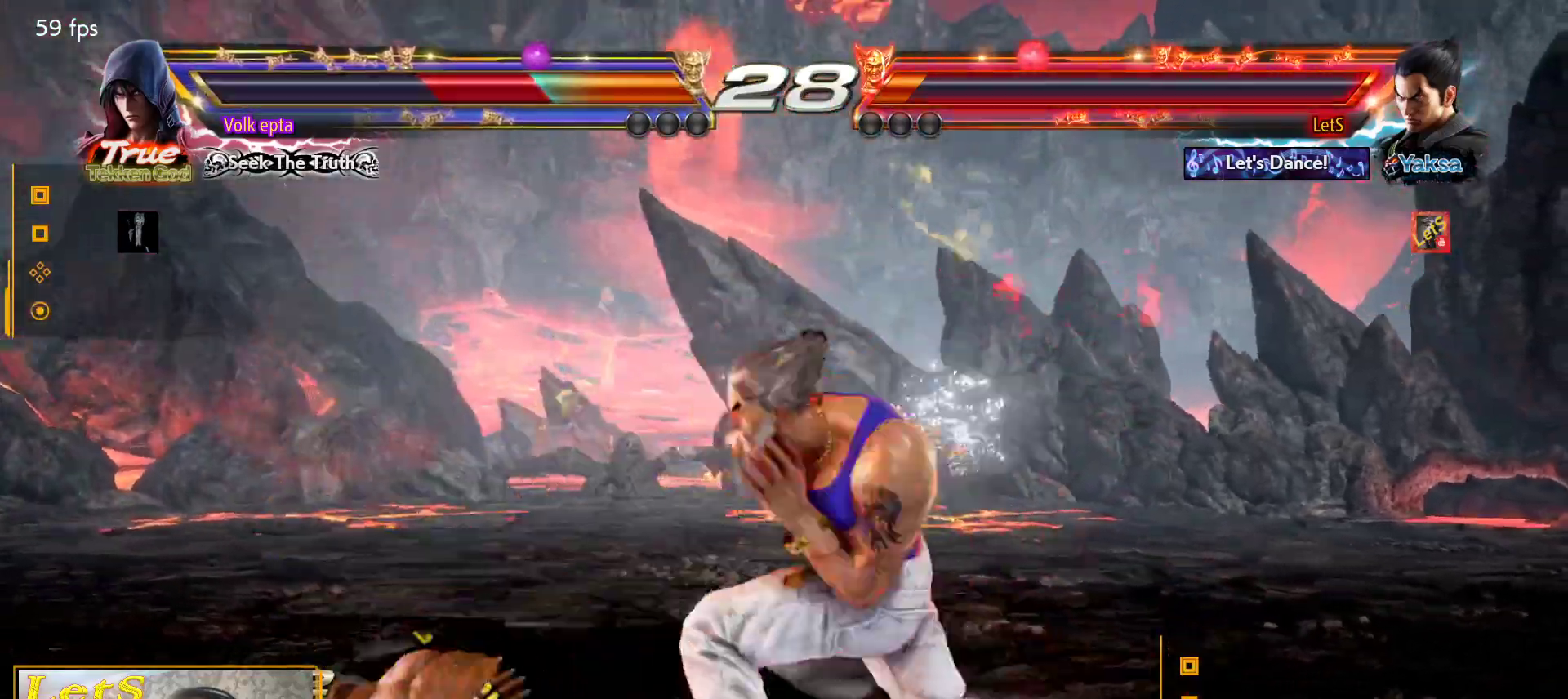
{"buttons": ["DPAD_RIGHT"], "left_stick": "center", "right_stick": "center", "events": [[500, "DPAD_RIGHT", "down"]]}
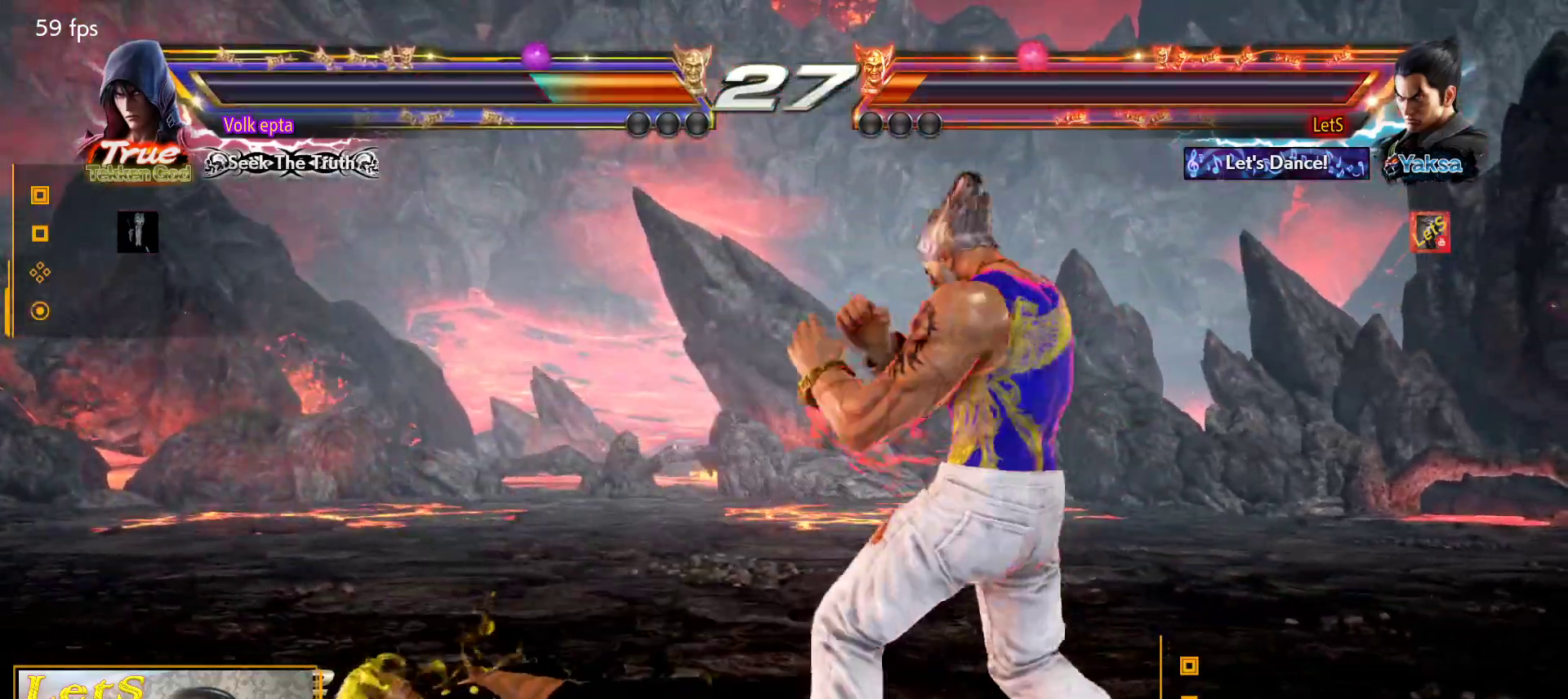
{"buttons": [], "left_stick": "center", "right_stick": "center", "events": [[33, "DPAD_RIGHT", "up"], [67, "DPAD_RIGHT", "down"], [100, "DPAD_DOWN", "down"], [133, "CIRCLE", "down"], [267, "CIRCLE", "up"], [267, "DPAD_DOWN", "up"], [267, "DPAD_RIGHT", "up"]]}
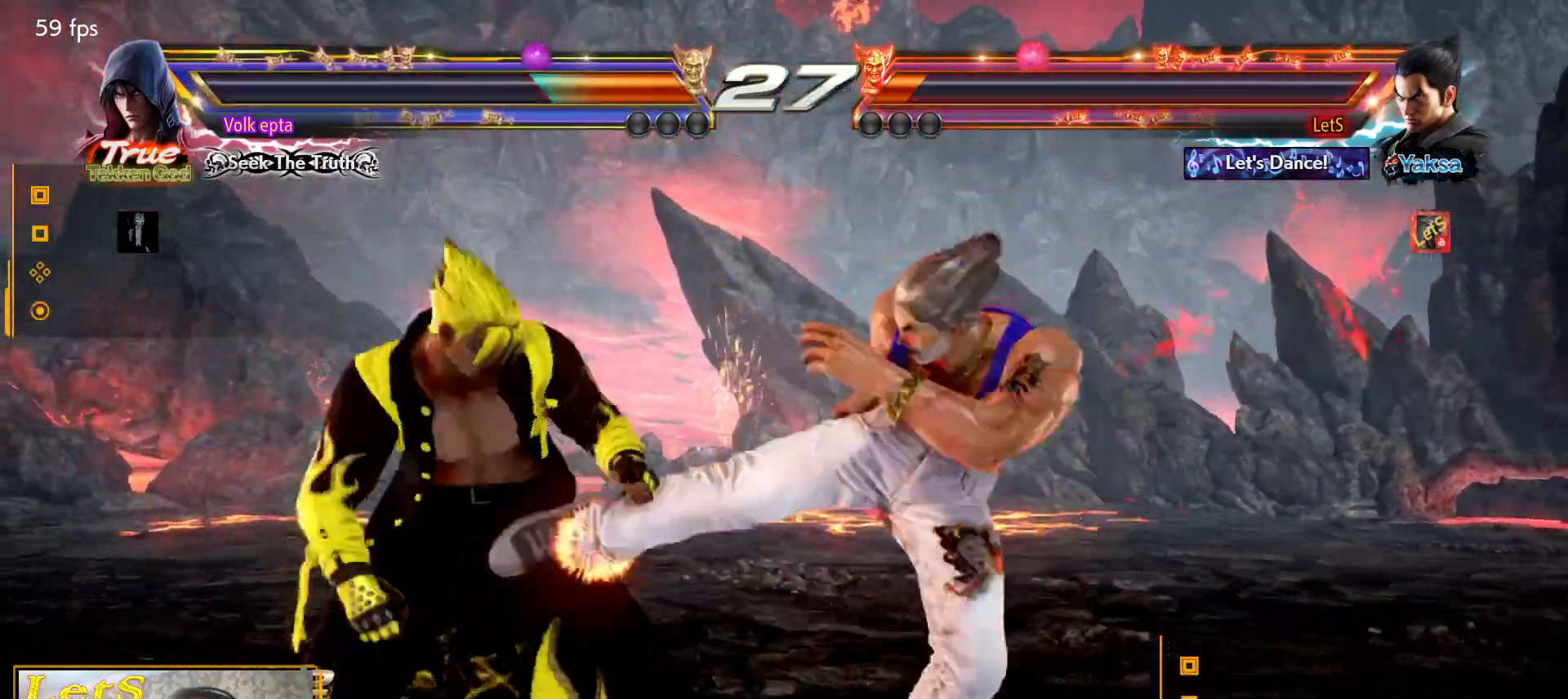
{"buttons": ["CROSS", "DPAD_LEFT"], "left_stick": "center", "right_stick": "center", "events": [[333, "DPAD_LEFT", "down"], [400, "DPAD_LEFT", "up"], [433, "DPAD_LEFT", "down"], [500, "CROSS", "down"]]}
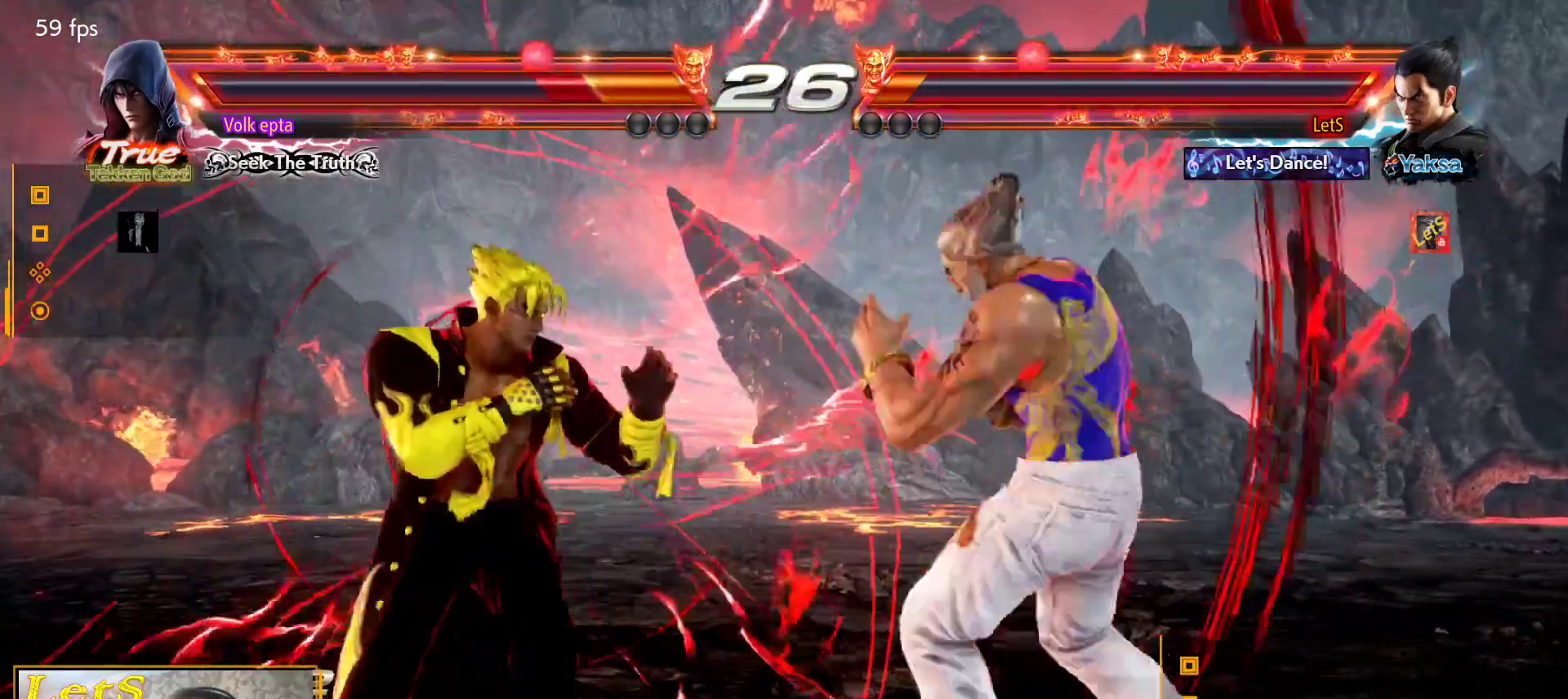
{"buttons": [], "left_stick": "center", "right_stick": "center", "events": [[100, "DPAD_LEFT", "up"], [133, "CROSS", "up"]]}
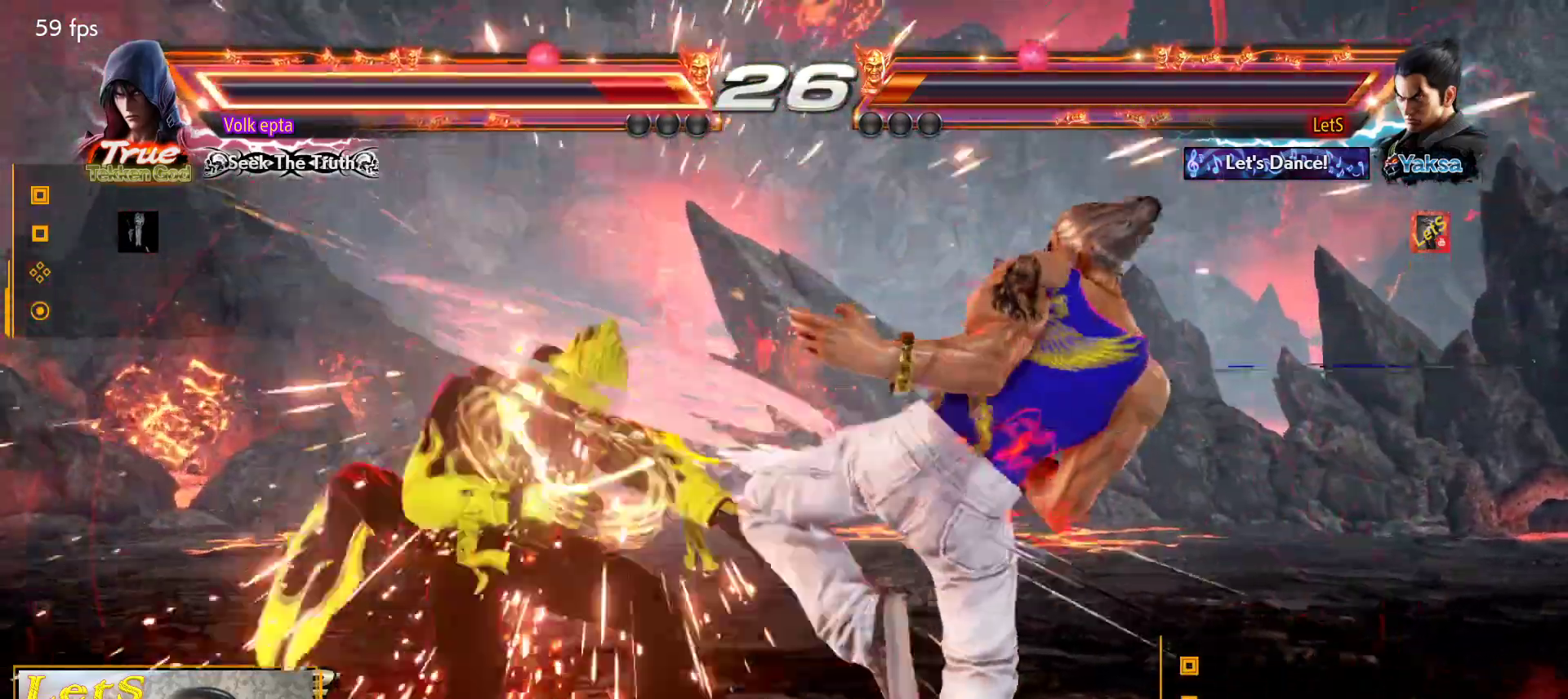
{"buttons": ["CIRCLE"], "left_stick": "center", "right_stick": "center", "events": [[200, "DPAD_DOWN", "down"], [200, "DPAD_LEFT", "down"], [267, "SQUARE", "down"], [367, "DPAD_DOWN", "up"], [367, "DPAD_LEFT", "up"], [367, "SQUARE", "up"], [467, "CIRCLE", "down"]]}
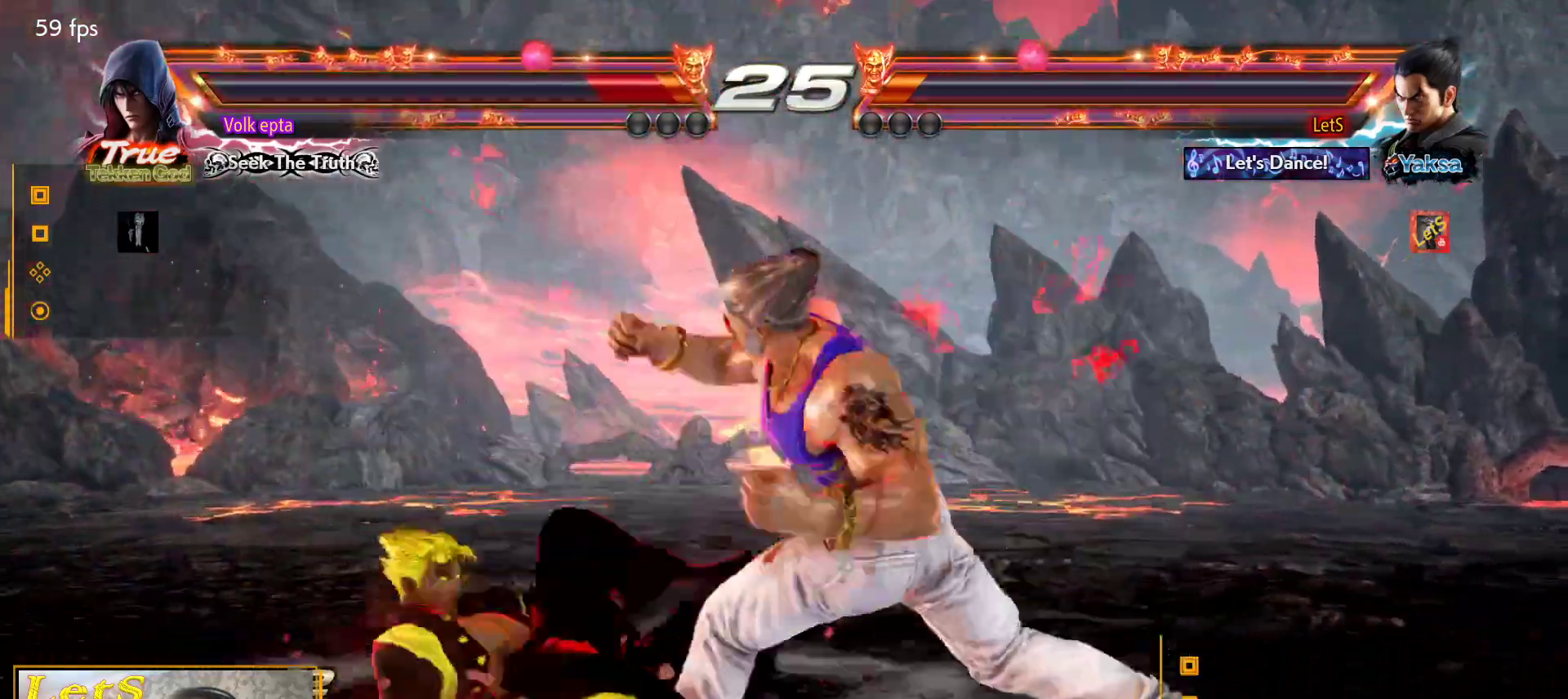
{"buttons": [], "left_stick": "center", "right_stick": "center", "events": [[167, "CIRCLE", "up"], [233, "CIRCLE", "down"], [467, "CIRCLE", "up"]]}
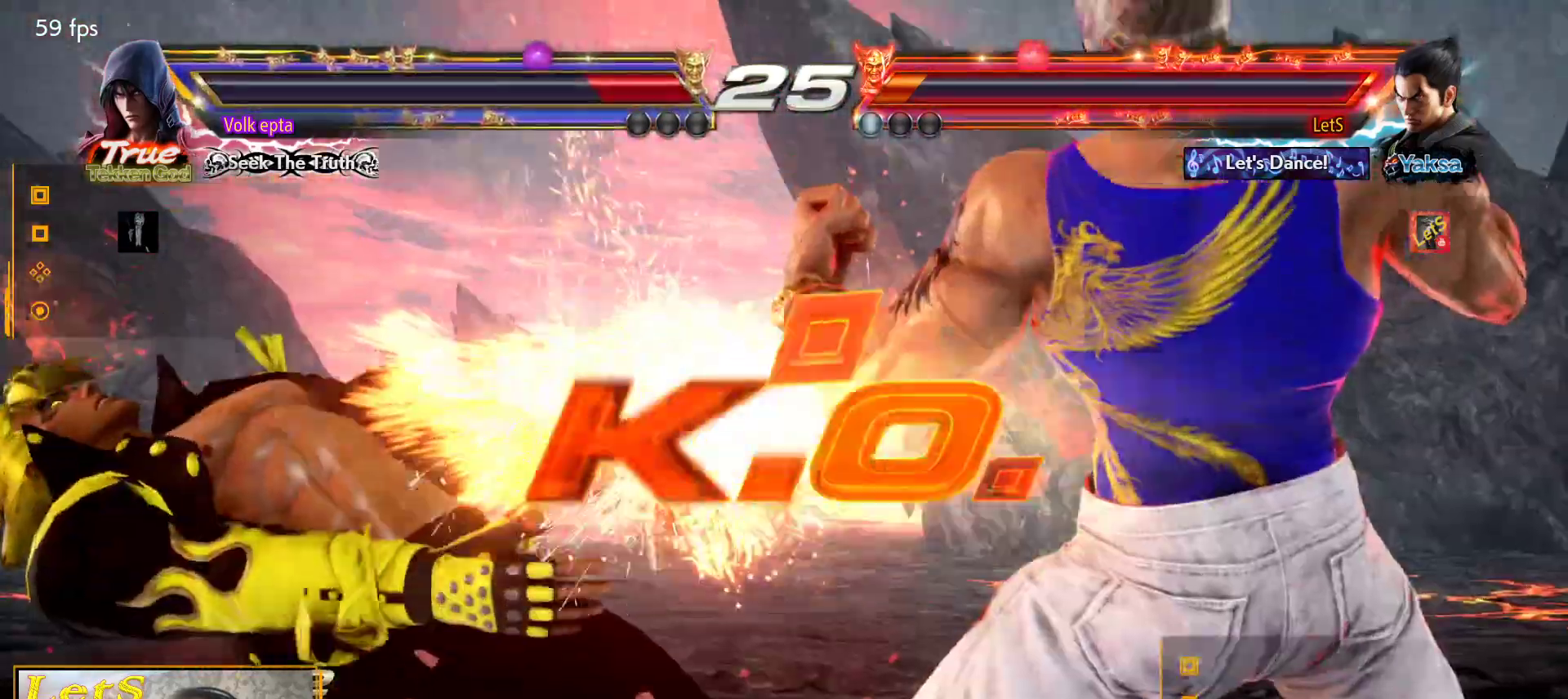
{"buttons": [], "left_stick": "center", "right_stick": "center", "events": []}
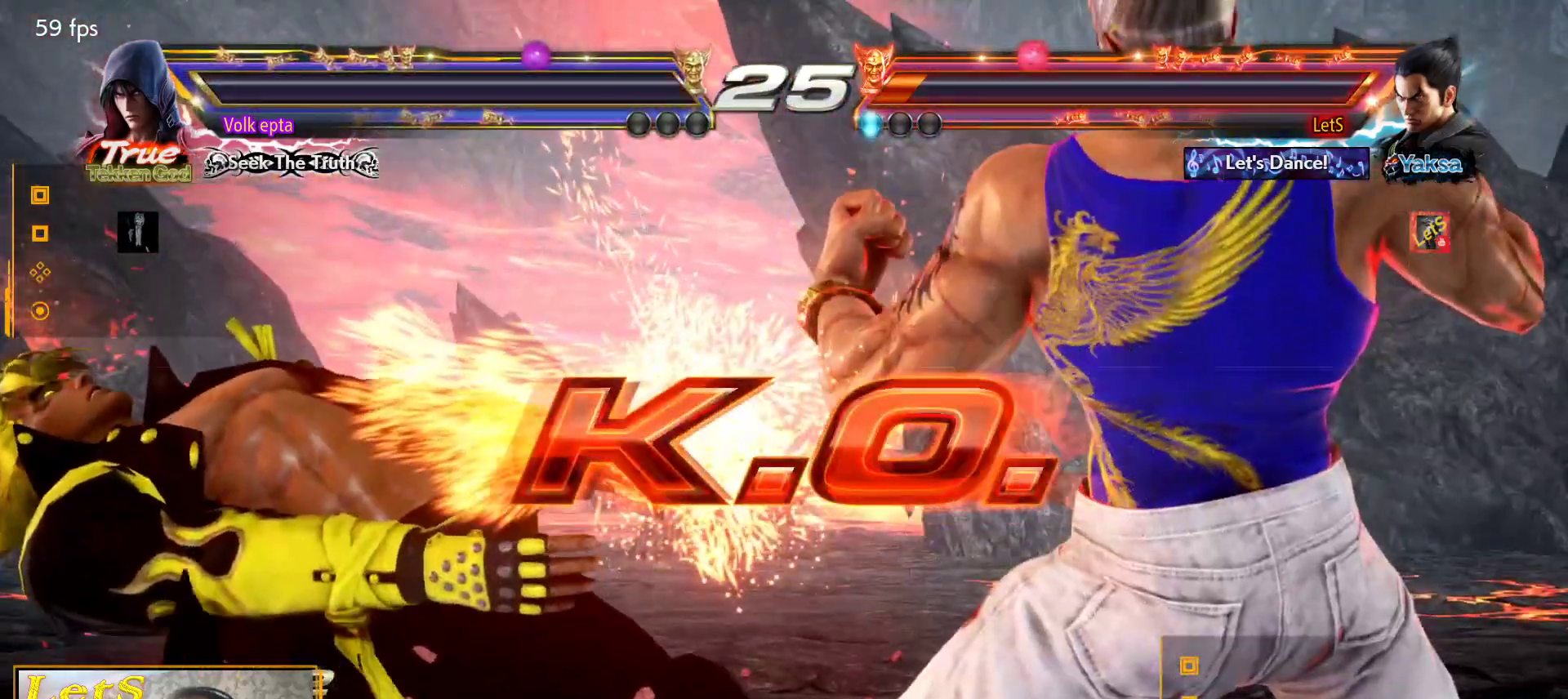
{"buttons": ["START"], "left_stick": "center", "right_stick": "center", "events": [[467, "START", "down"]]}
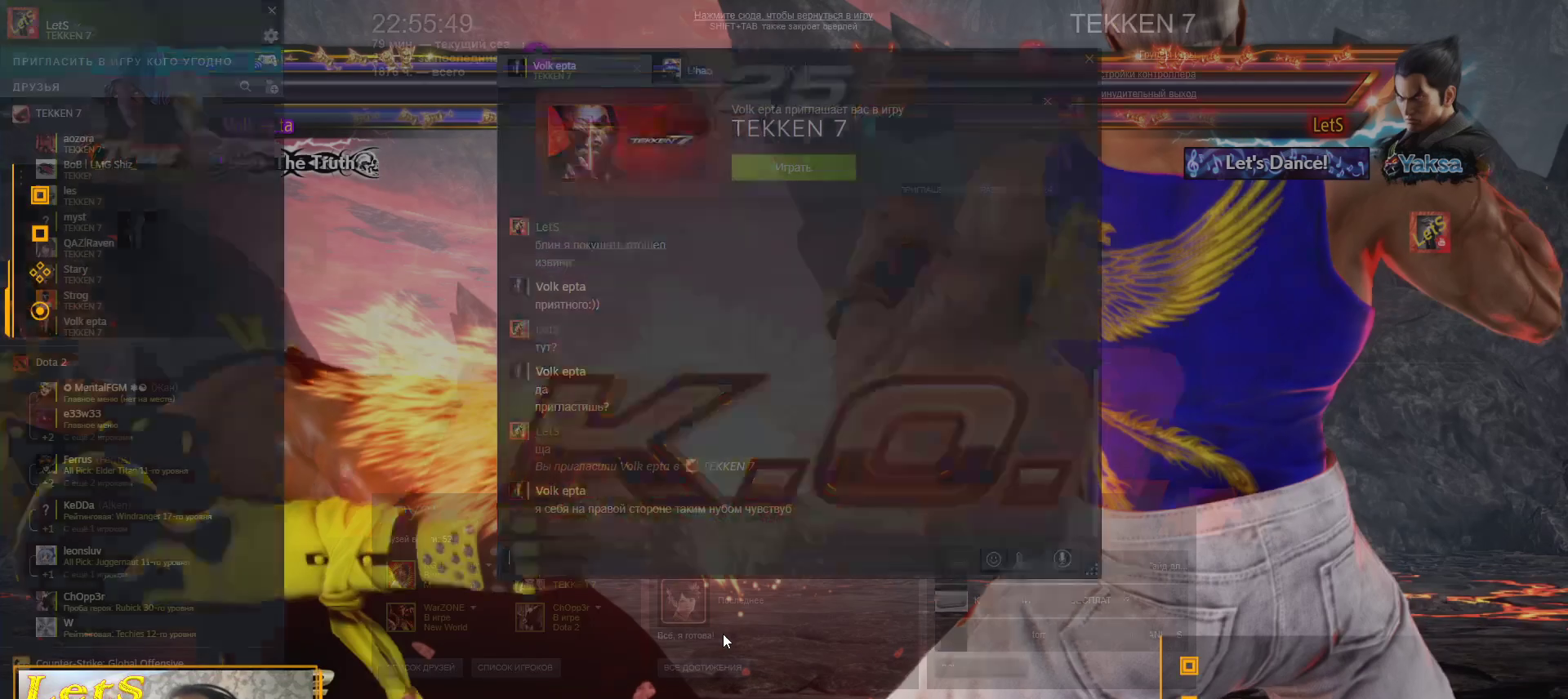
{"buttons": [], "left_stick": "center", "right_stick": "center", "events": [[67, "START", "up"], [133, "START", "down"], [233, "START", "up"], [333, "START", "down"], [433, "START", "up"]]}
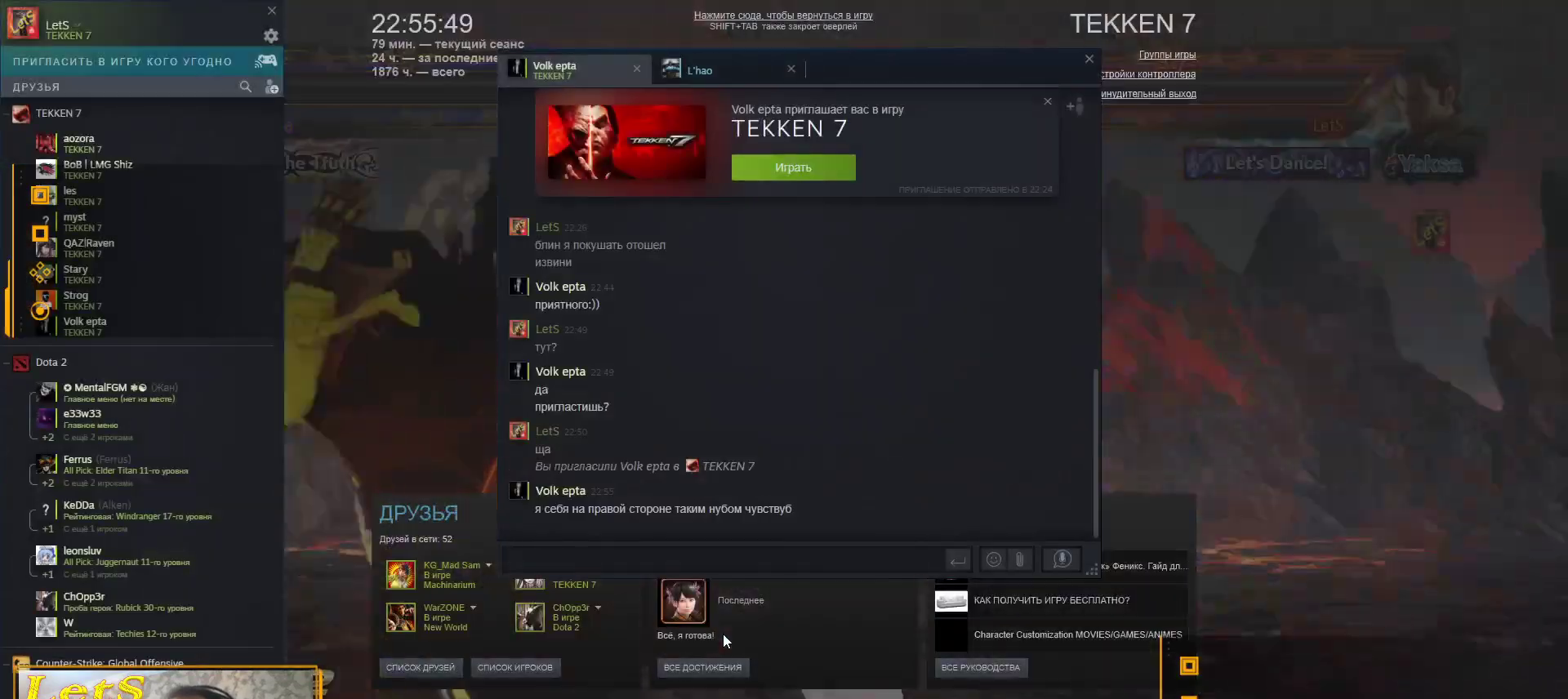
{"buttons": ["START"], "left_stick": "center", "right_stick": "center", "events": [[67, "START", "down"], [167, "START", "up"], [267, "START", "down"], [367, "START", "up"], [433, "START", "down"]]}
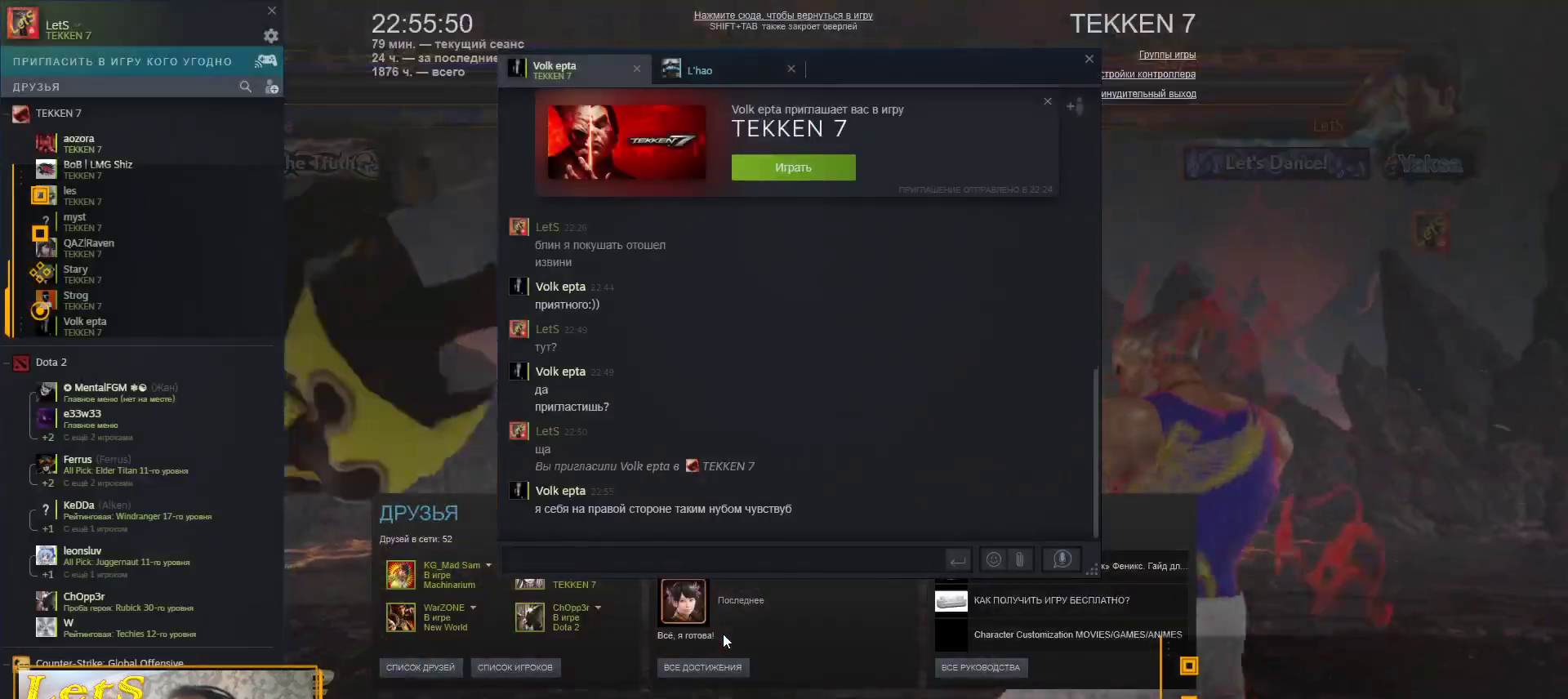
{"buttons": [], "left_stick": "center", "right_stick": "center", "events": [[33, "START", "up"], [133, "START", "down"], [267, "START", "up"], [333, "START", "down"], [467, "START", "up"]]}
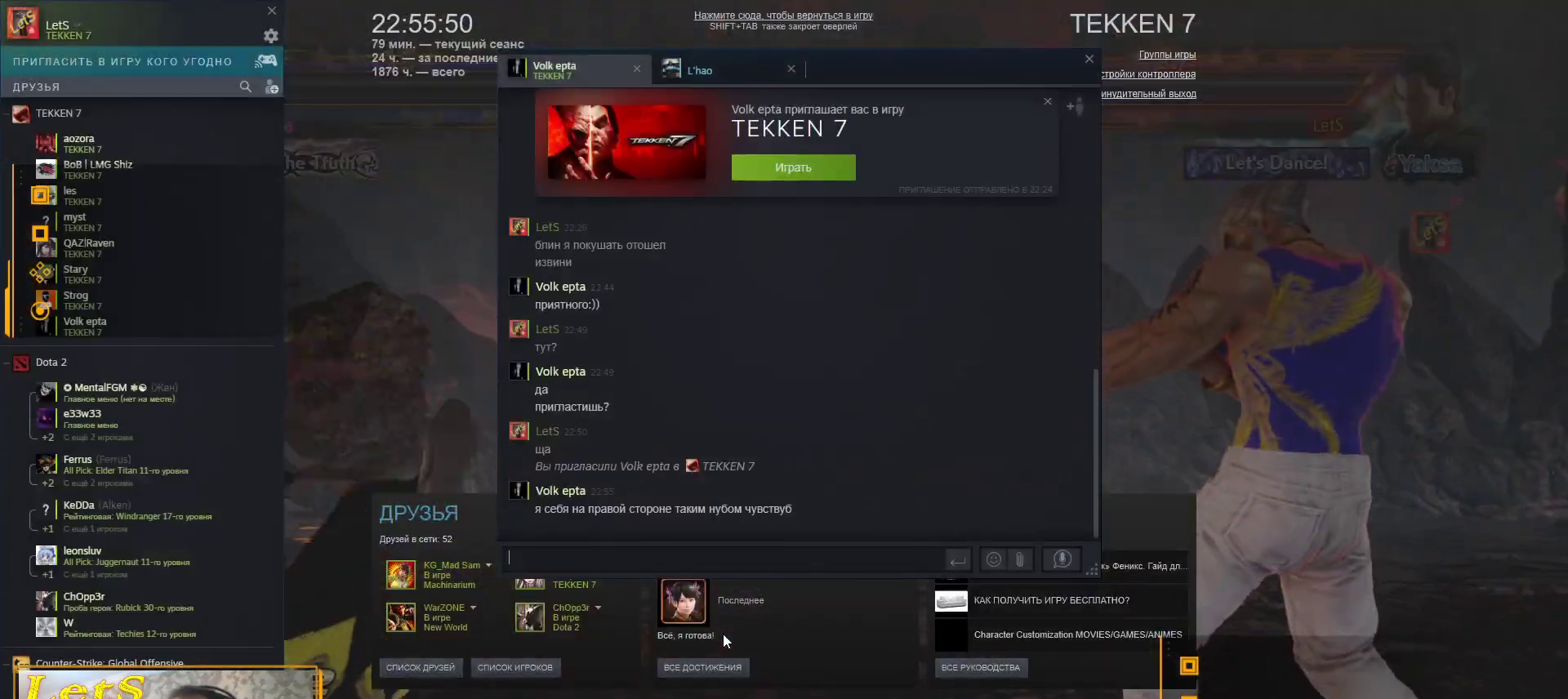
{"buttons": ["START"], "left_stick": "center", "right_stick": "center", "events": [[67, "START", "down"], [200, "START", "up"], [300, "START", "down"], [400, "START", "up"], [467, "START", "down"]]}
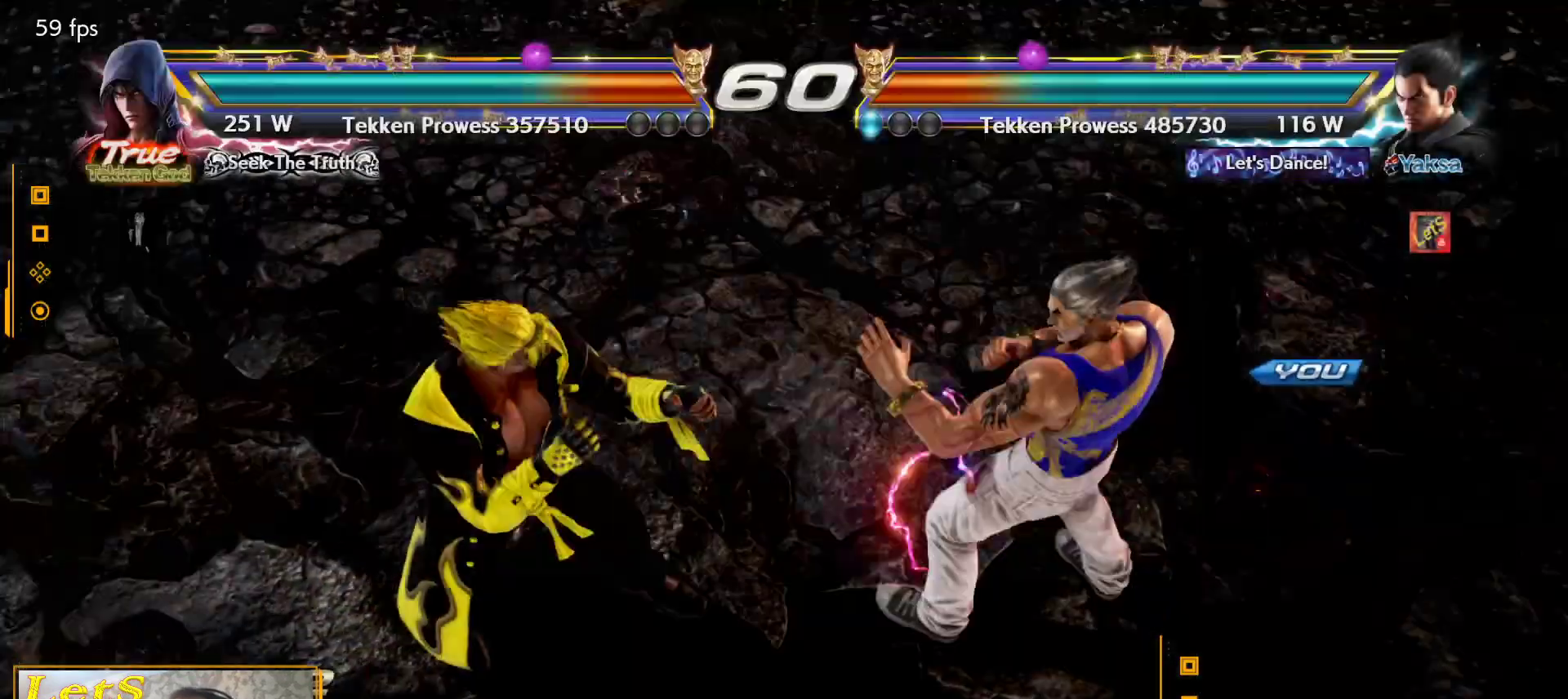
{"buttons": [], "left_stick": "center", "right_stick": "center", "events": [[267, "START", "up"], [333, "START", "down"], [467, "START", "up"]]}
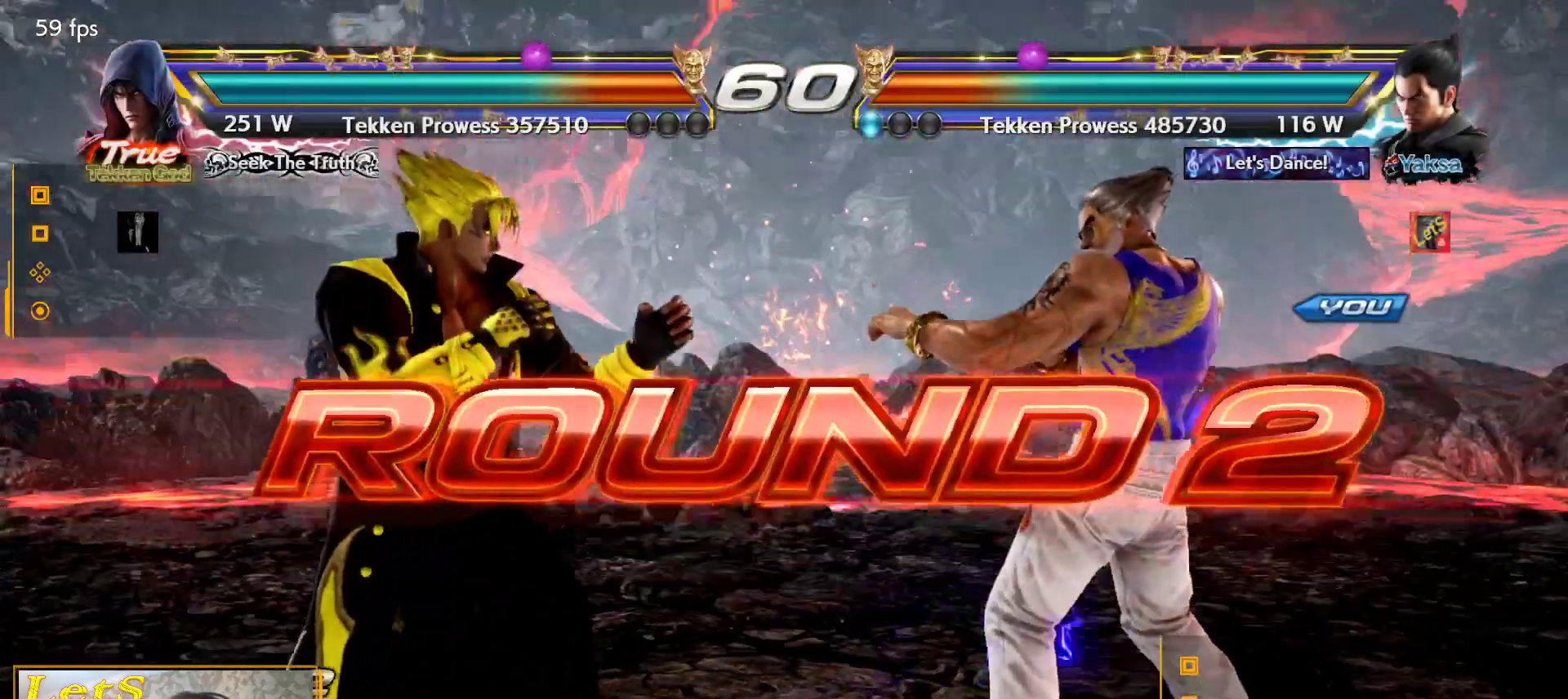
{"buttons": ["DPAD_DOWN"], "left_stick": "center", "right_stick": "center", "events": [[100, "DPAD_DOWN", "down"], [100, "DPAD_RIGHT", "down"], [133, "DPAD_DOWN", "up"], [233, "DPAD_RIGHT", "up"], [233, "DPAD_UP", "down"], [267, "DPAD_LEFT", "down"], [300, "DPAD_UP", "up"], [400, "DPAD_LEFT", "up"], [500, "DPAD_DOWN", "down"]]}